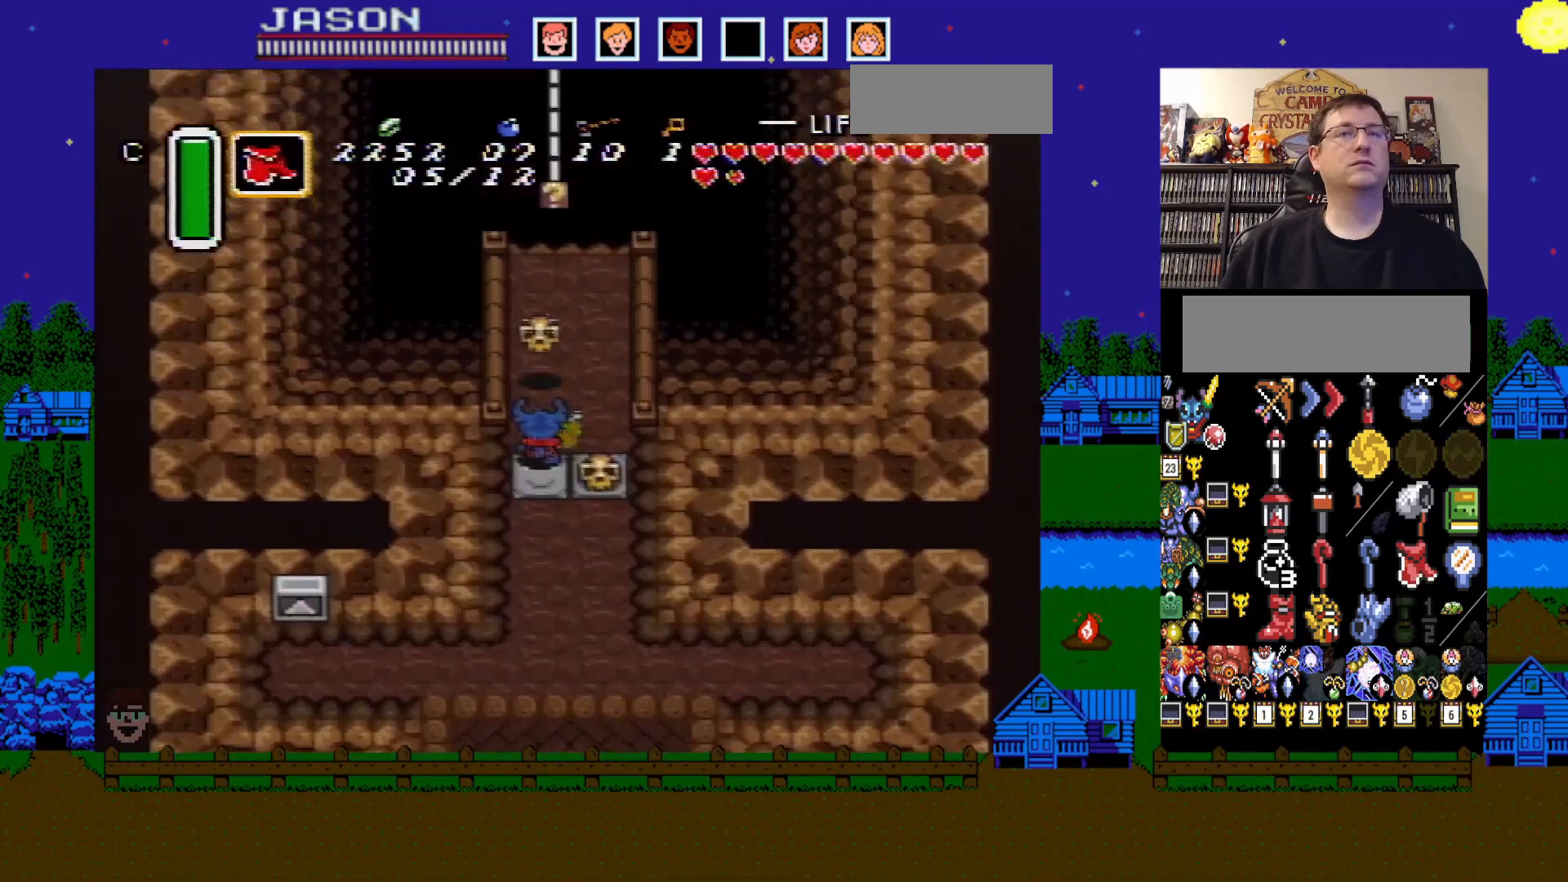
Gameplay with a controller (Nintendo layout); each line is a JSON object with the inputs held at the frame after it. "events" lists button and stick changes between this image and that frame as [ms after this image, input, new state], when the widget could be followed in between. Not read: L1 L3 R1 R3.
{"buttons": ["DPAD_UP"], "events": [[83, "DPAD_RIGHT", "down"], [167, "DPAD_RIGHT", "up"]]}
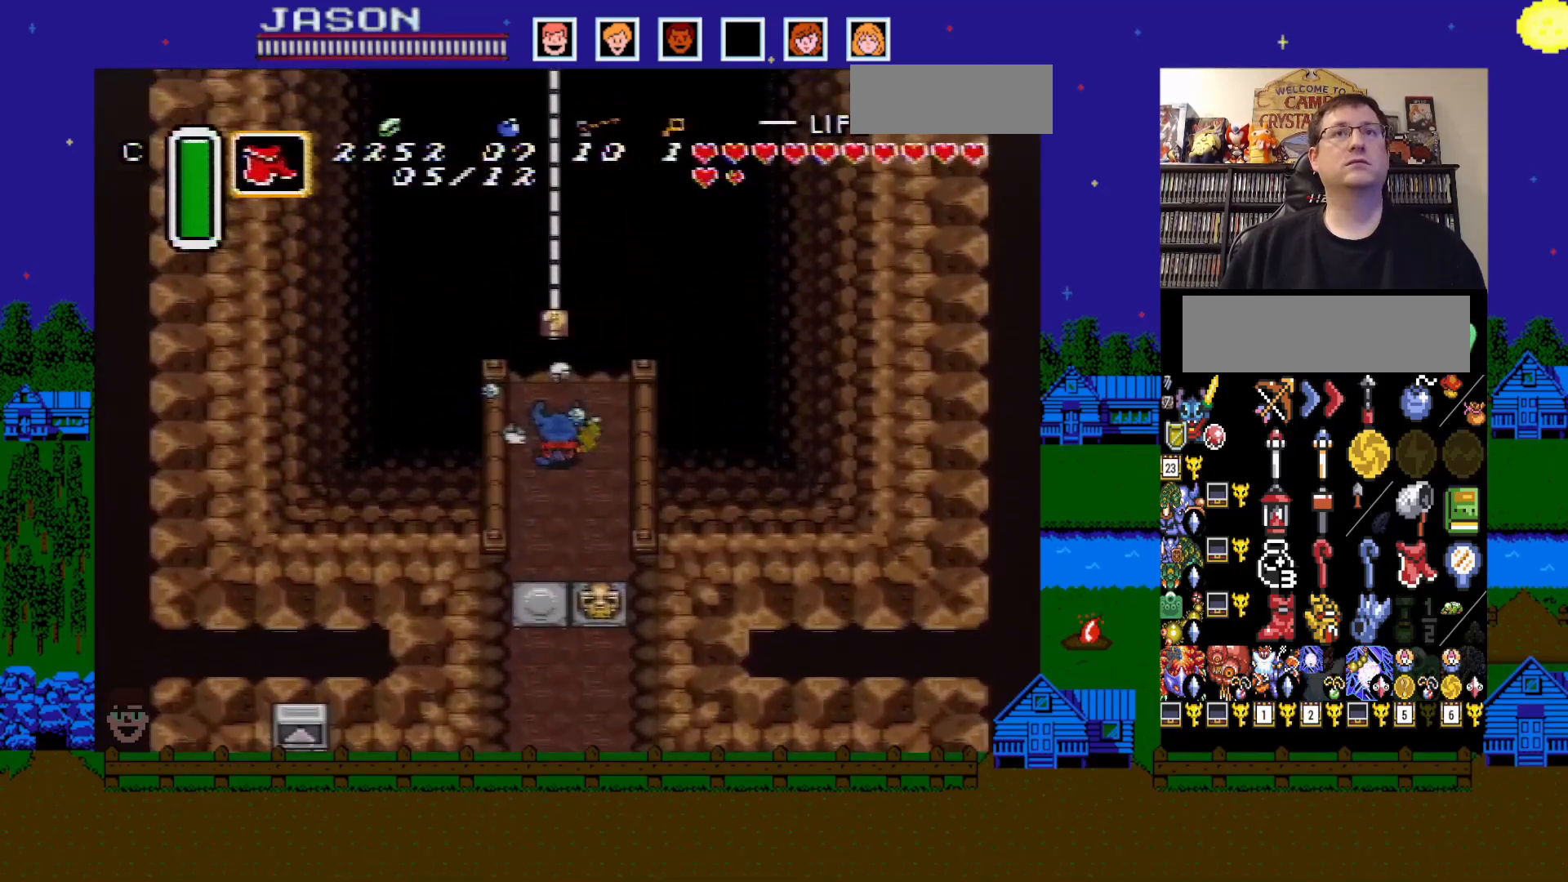
{"buttons": ["DPAD_UP"], "events": [[117, "DPAD_UP", "up"], [133, "Y", "down"], [300, "Y", "up"], [417, "DPAD_UP", "down"]]}
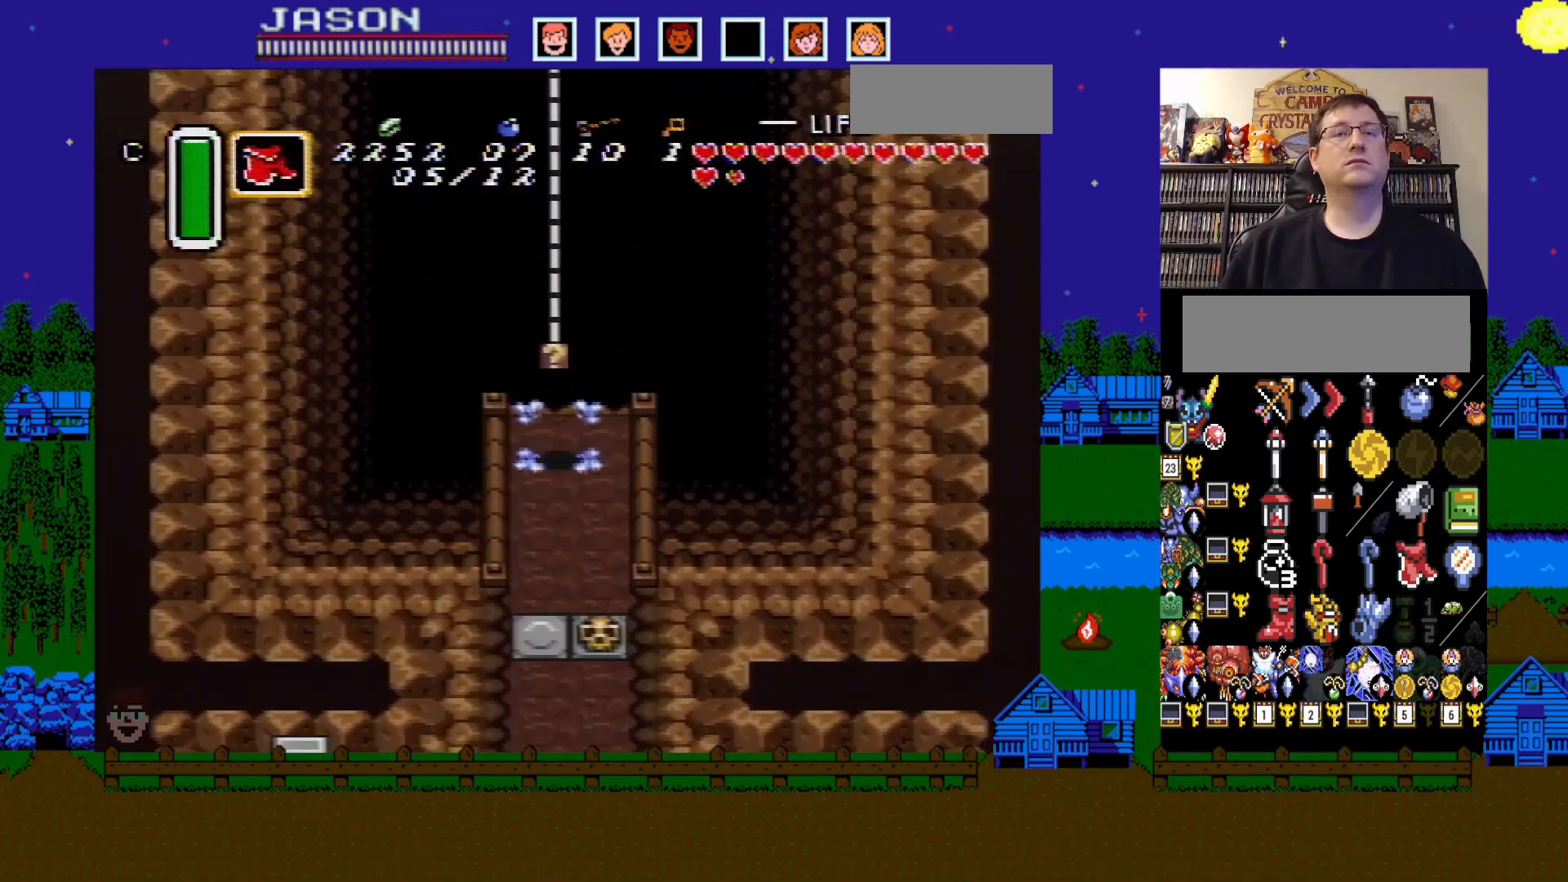
{"buttons": ["DPAD_UP"], "events": []}
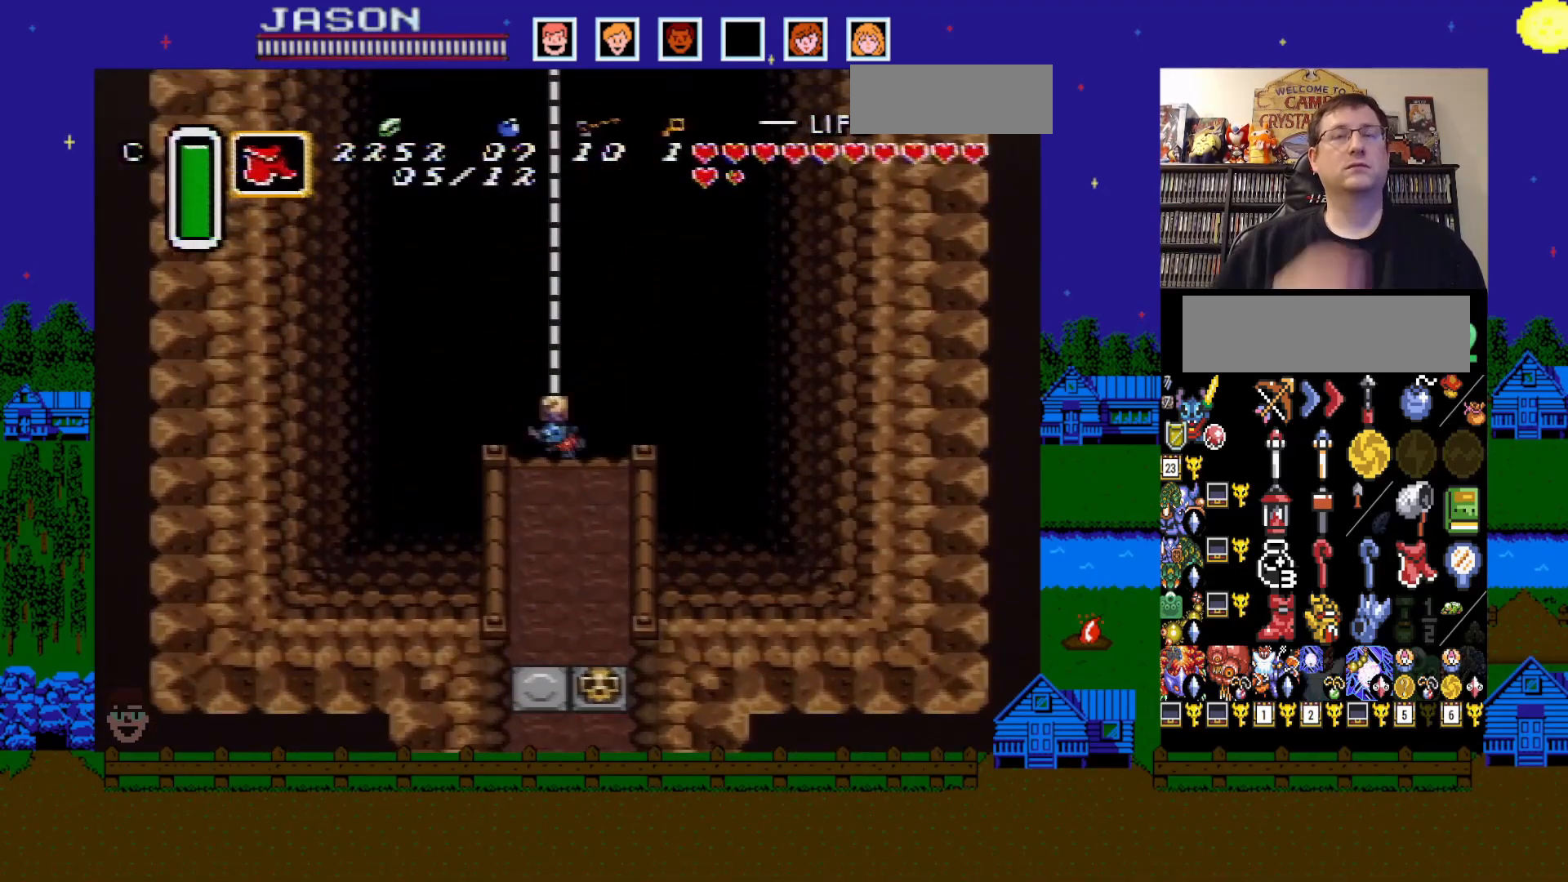
{"buttons": [], "events": [[83, "DPAD_UP", "up"]]}
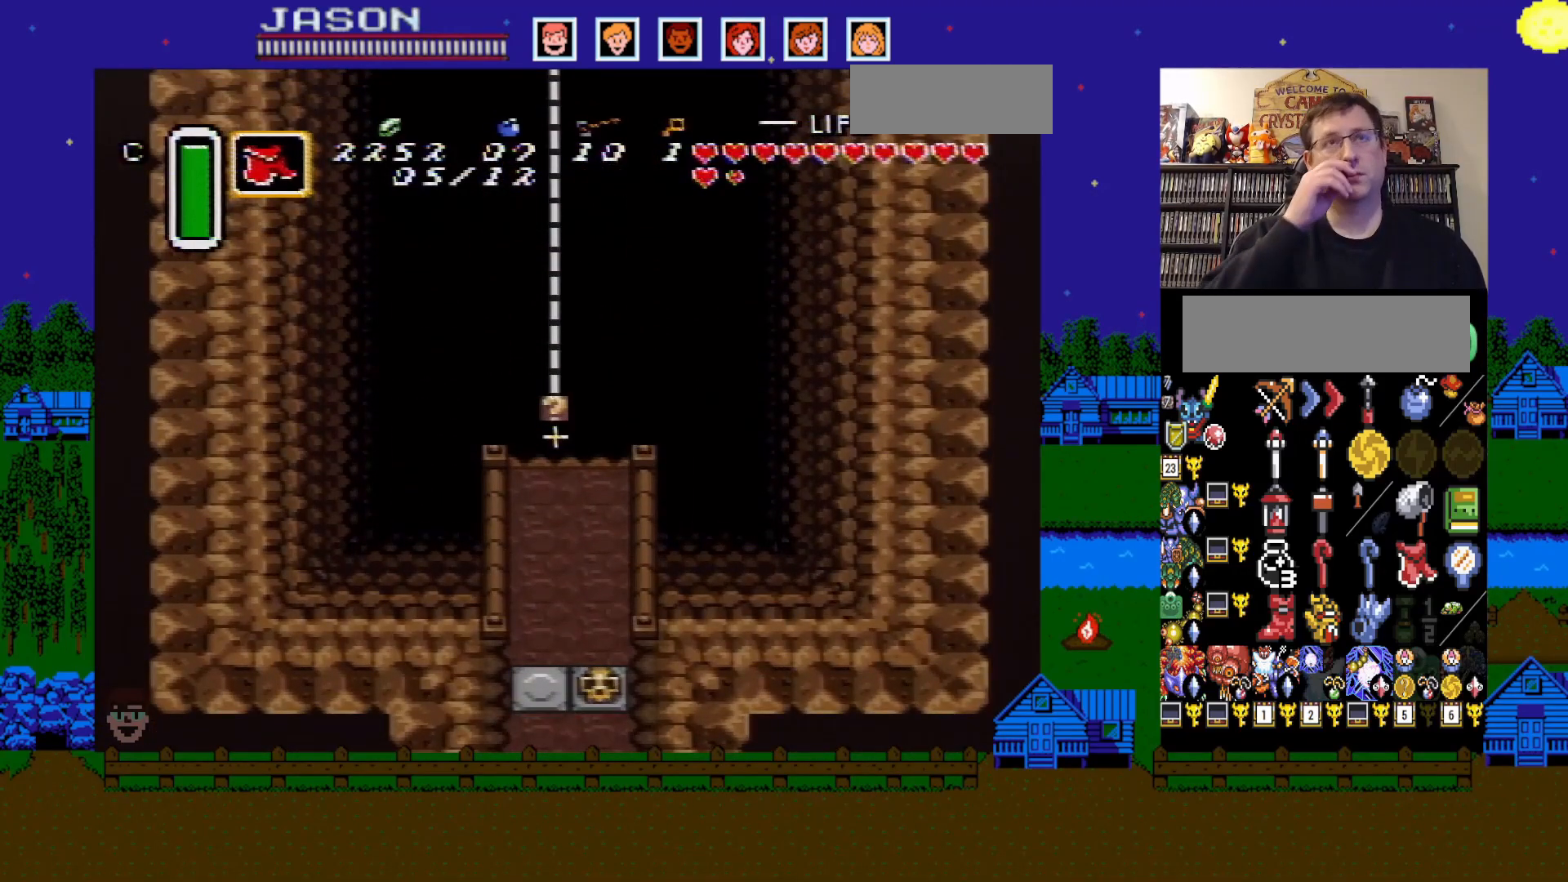
{"buttons": ["DPAD_UP"], "events": [[367, "DPAD_UP", "down"]]}
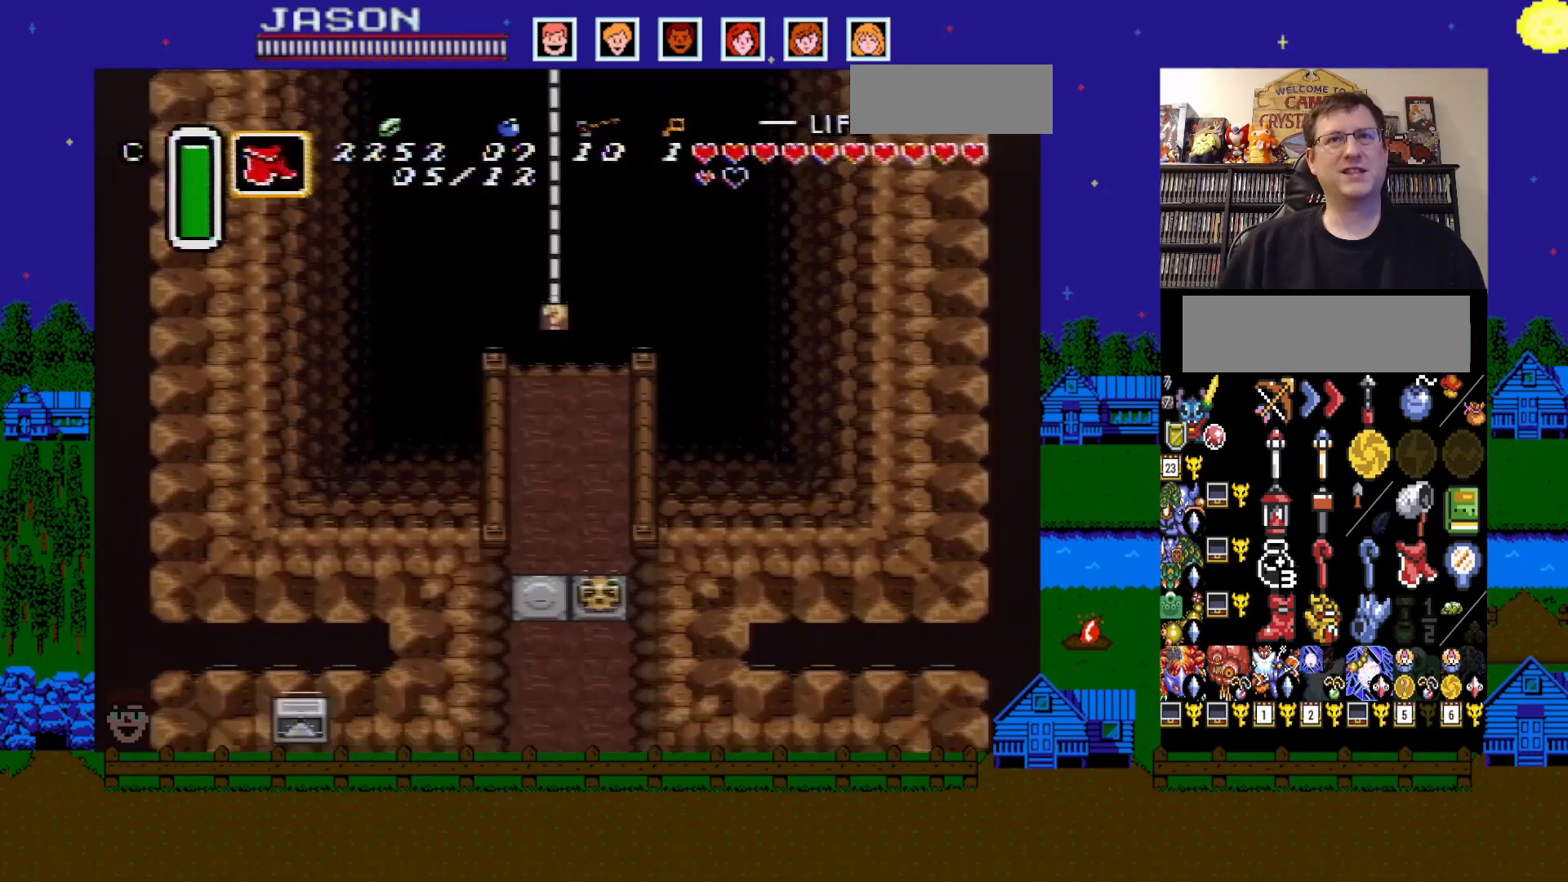
{"buttons": ["DPAD_UP"], "events": []}
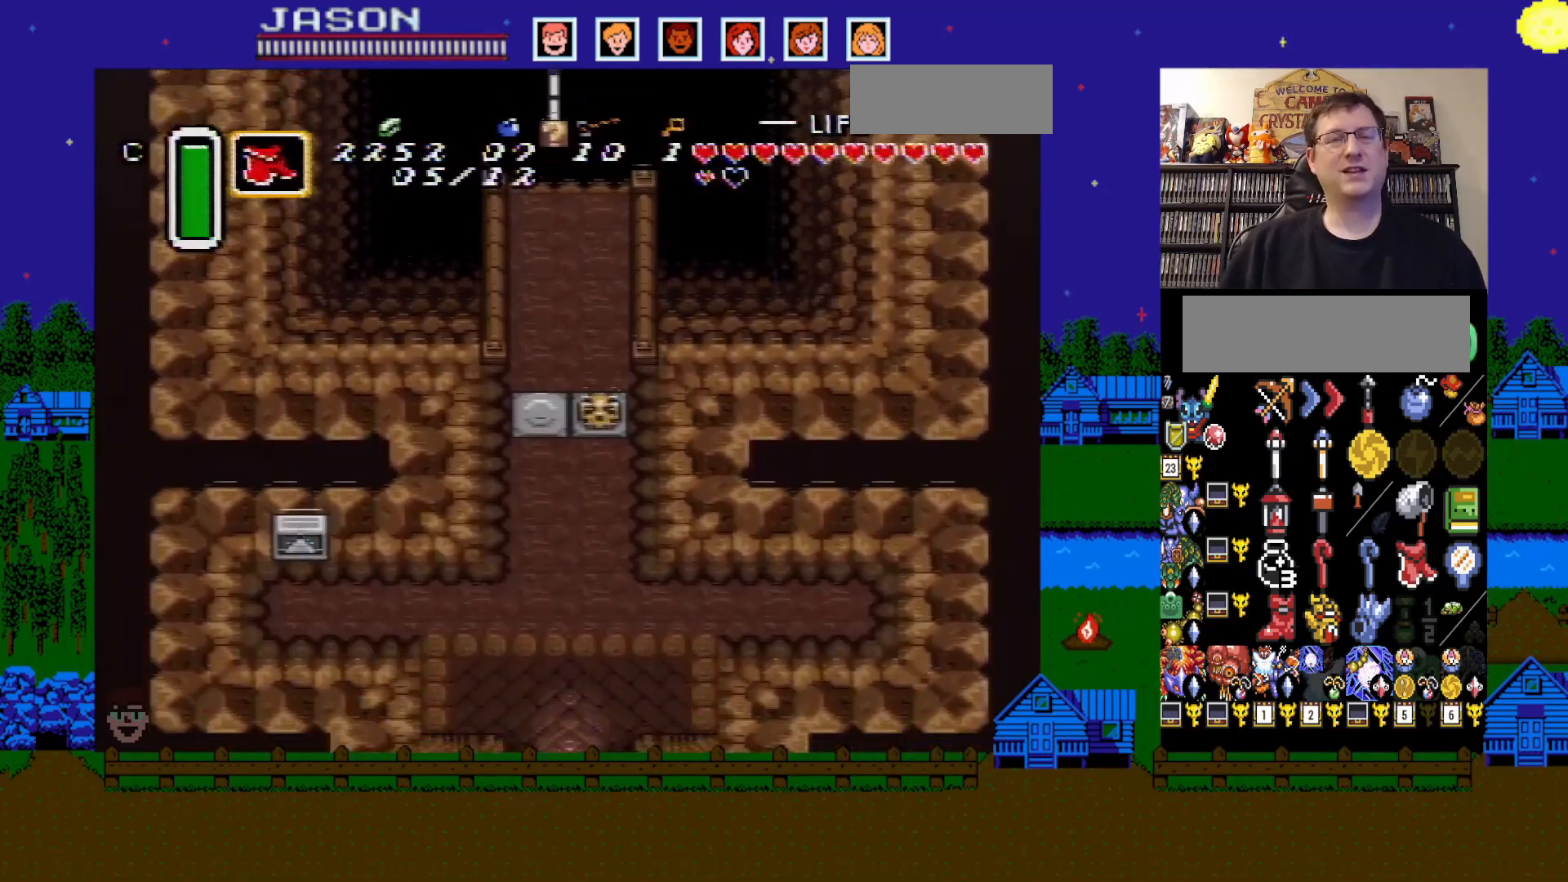
{"buttons": ["DPAD_UP", "START"], "events": [[500, "START", "down"]]}
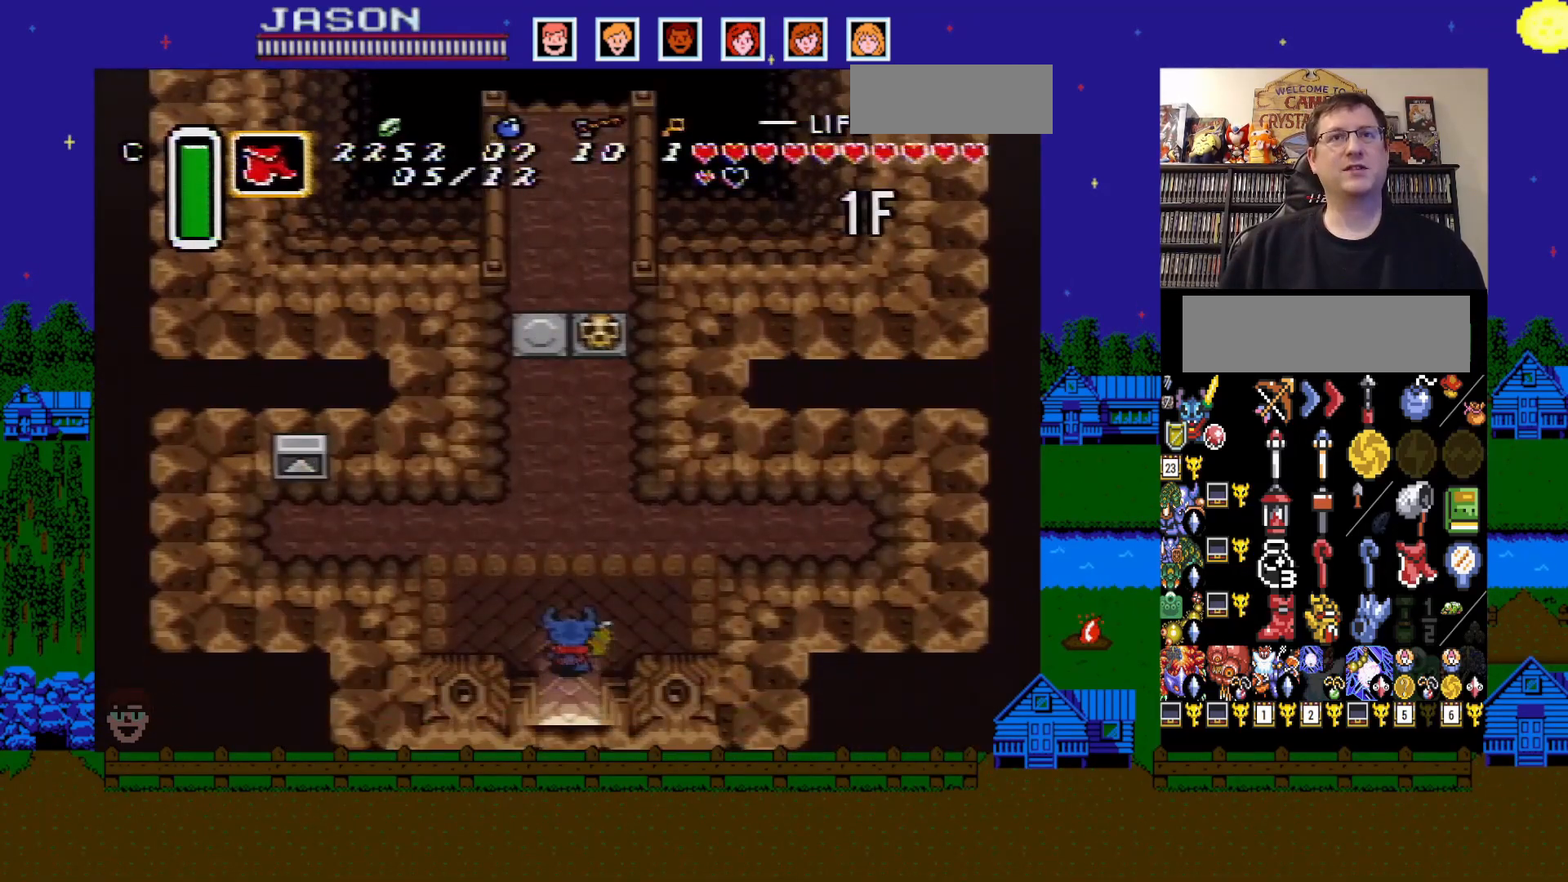
{"buttons": [], "events": [[83, "DPAD_UP", "up"], [250, "START", "up"]]}